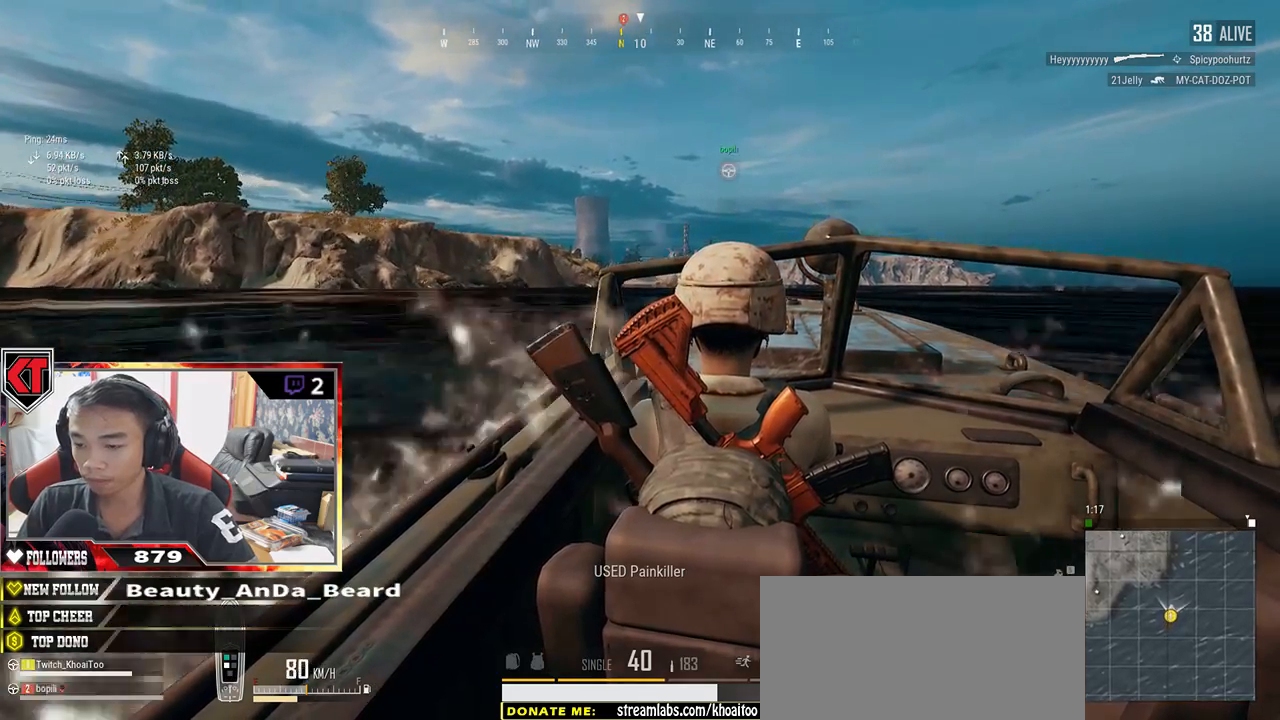
Gameplay with keyboard and mouse; each line is a JSON object with the keys and mouse buttons held at the frame after it. "events" lists presses ("down") and releases ("up") of "a", "c", "ctrl", "d", "e", "f", "q", "r", "s", "shift", "space", "tab", "v", "w", "x", "z", "mouse_left", "mouse_wheel" and "mouse_right" between this image and that frame as [ms after this image, input, new state], when the widget could be followed in between. "mouse_left", "mouse_wheel", "mouse_right" = the "left", "wheel", "right" buttons of the "mouse" list. No other keys are recorded. "wheel" means that the mouse wheel is clicked or scrolled. Mouse movement is not recorded.
{"keys": [], "mouse": [], "events": [[34, "tab", "down"], [150, "tab", "up"]]}
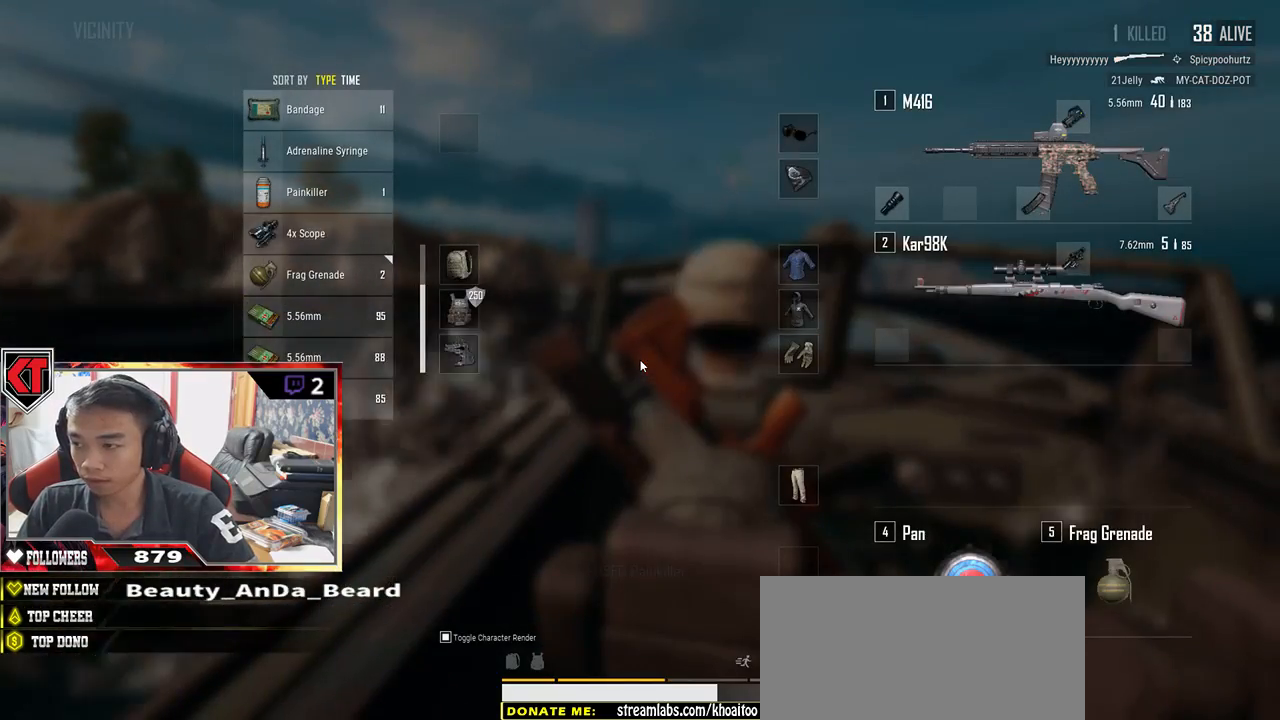
{"keys": [], "mouse": [], "events": []}
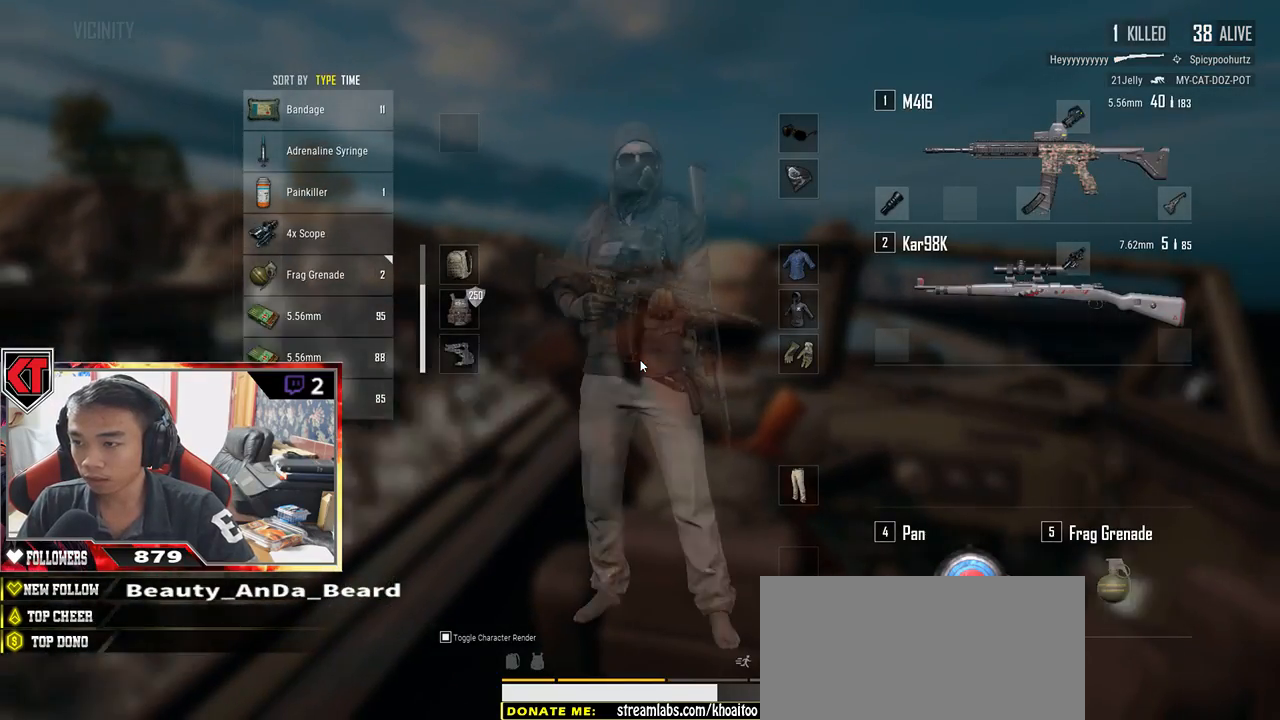
{"keys": ["tab"], "mouse": [], "events": [[367, "tab", "down"]]}
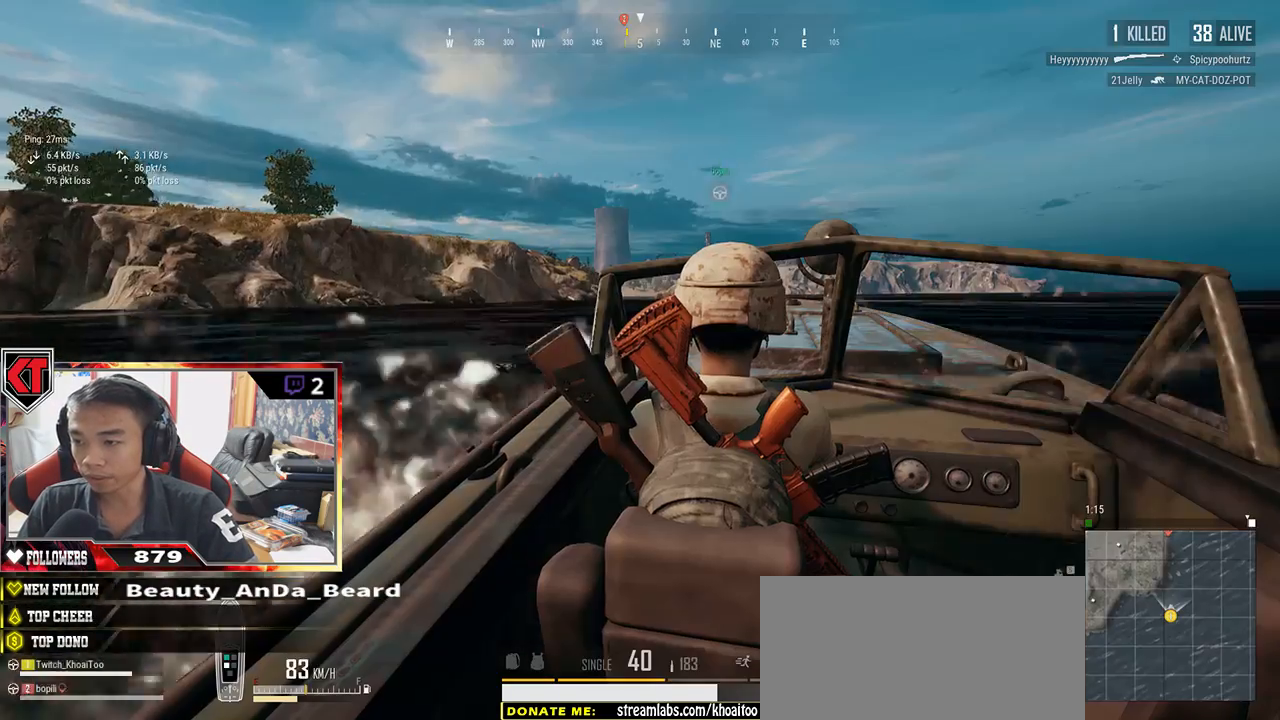
{"keys": [], "mouse": [], "events": [[17, "tab", "up"]]}
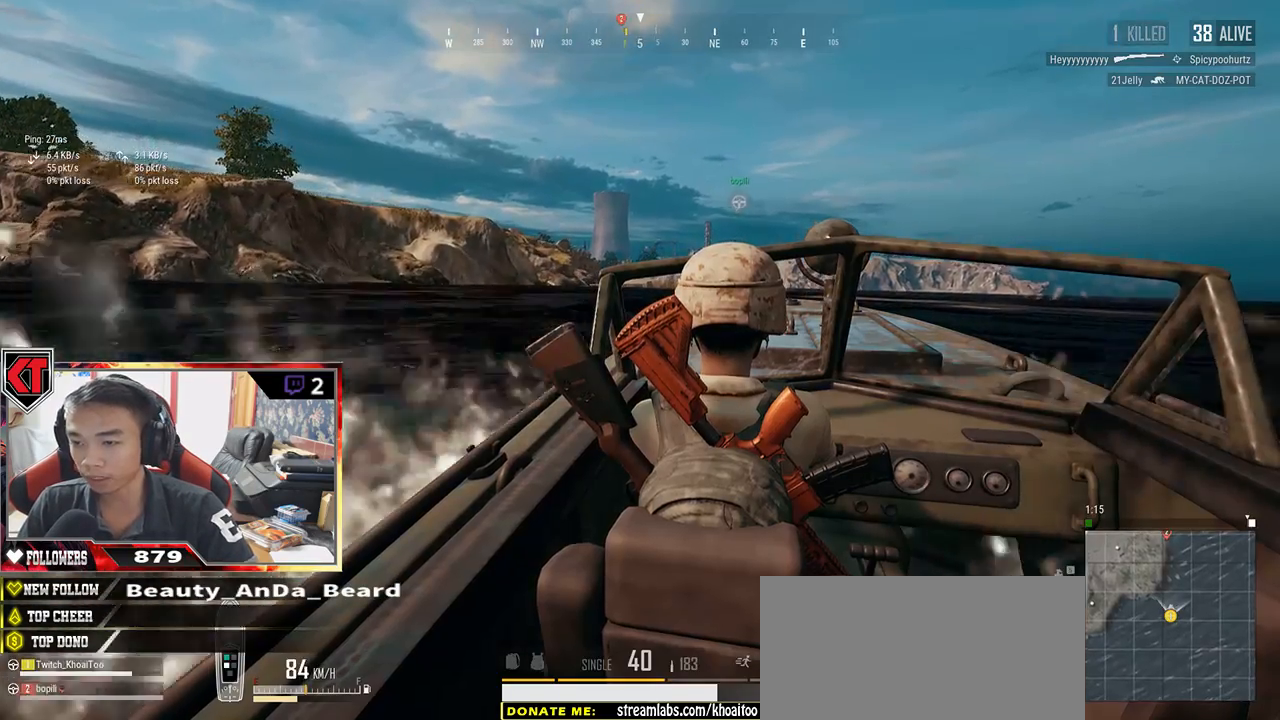
{"keys": [], "mouse": [], "events": []}
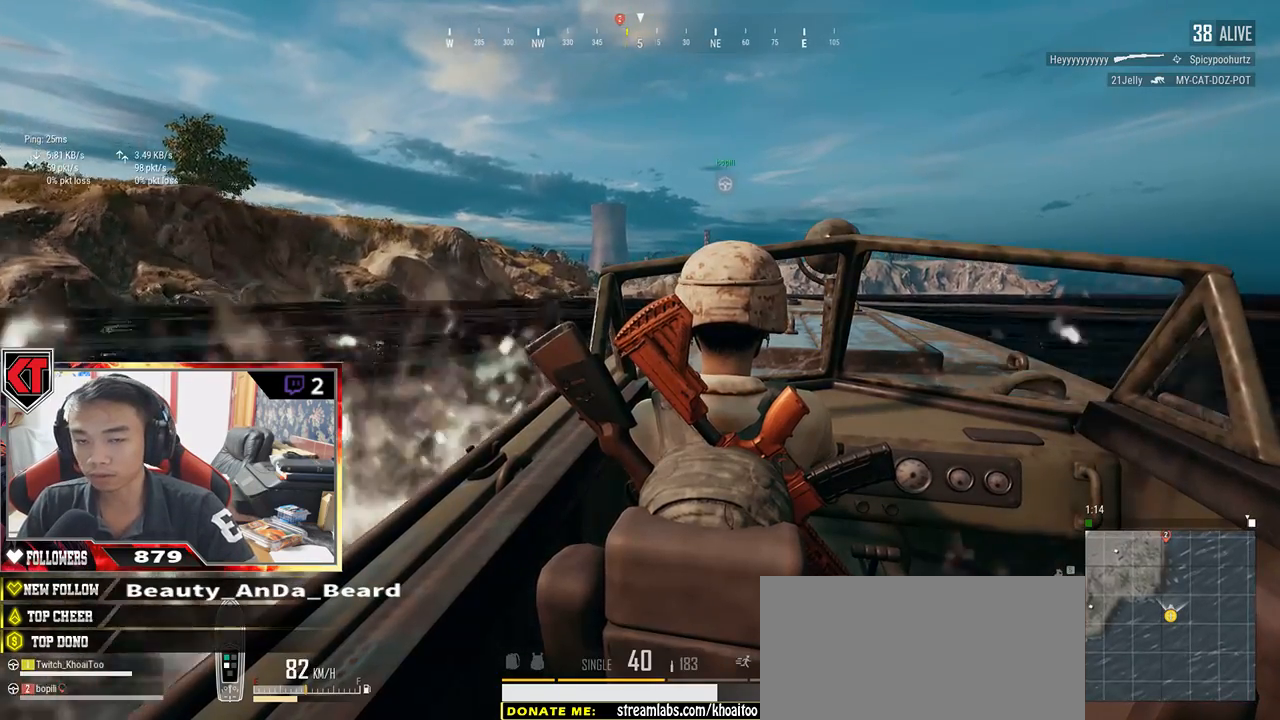
{"keys": [], "mouse": [], "events": []}
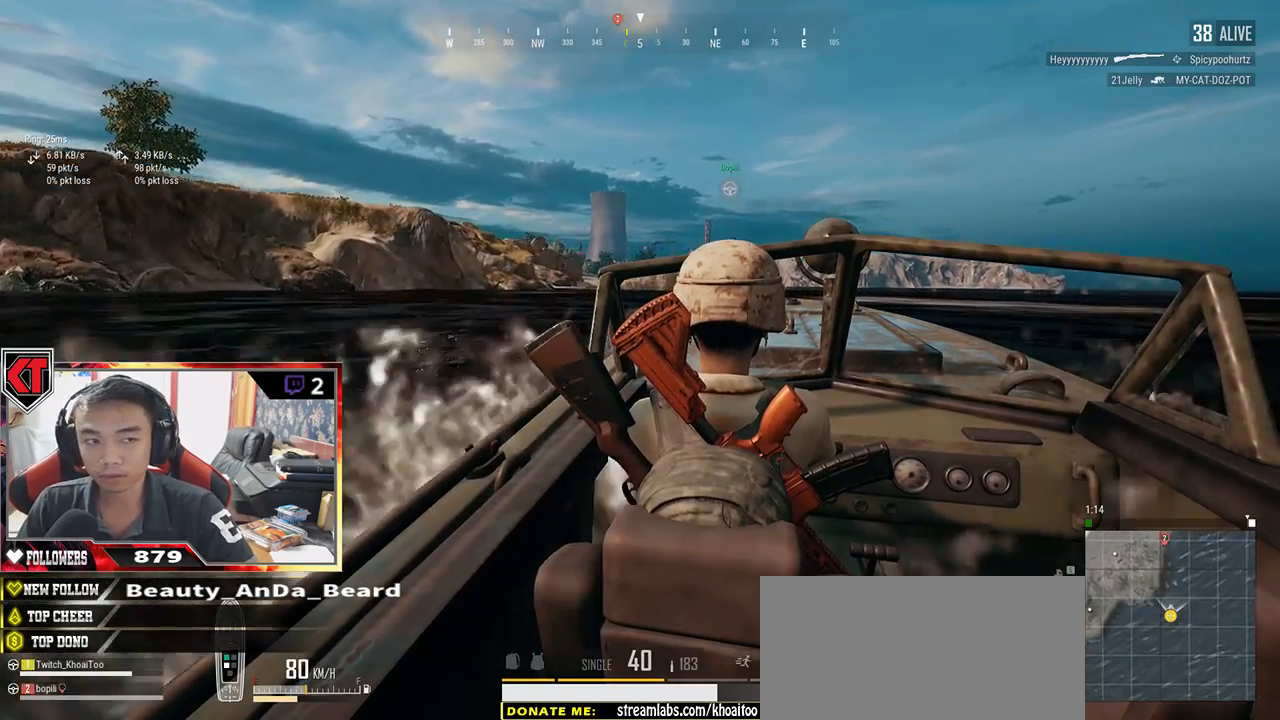
{"keys": ["ctrl"], "mouse": [], "events": [[250, "ctrl", "down"]]}
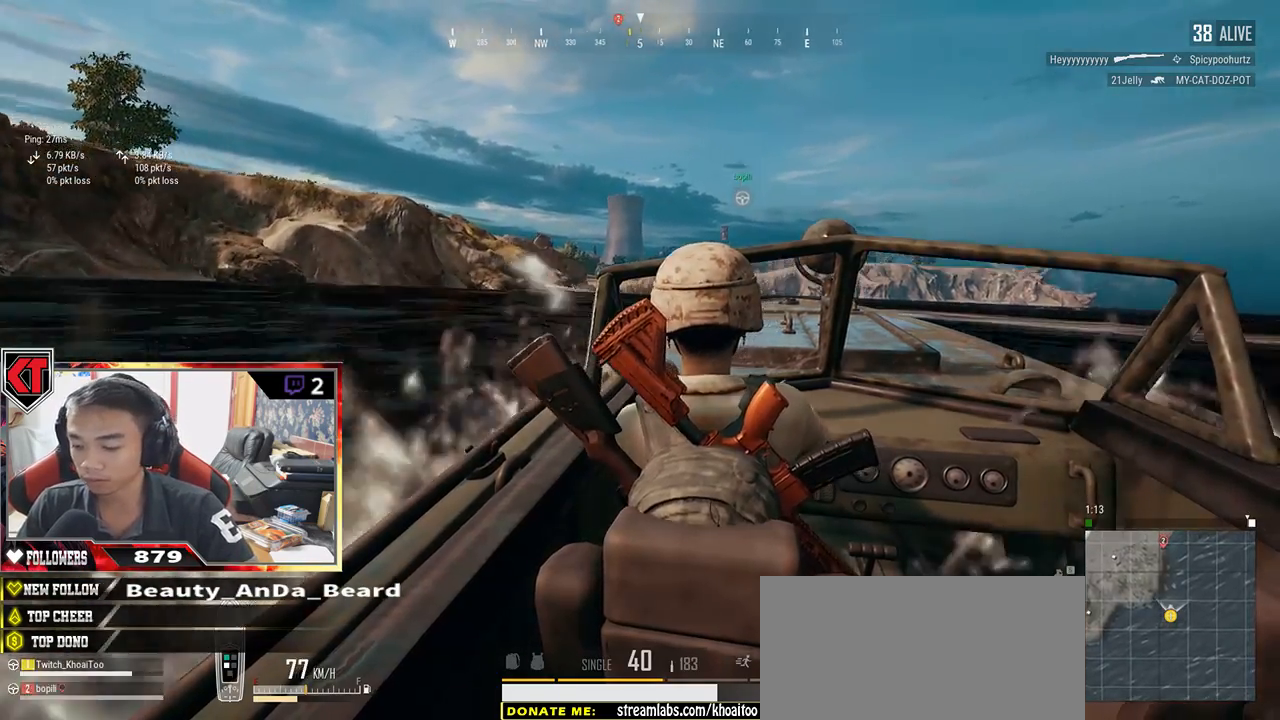
{"keys": [], "mouse": [], "events": [[100, "ctrl", "up"]]}